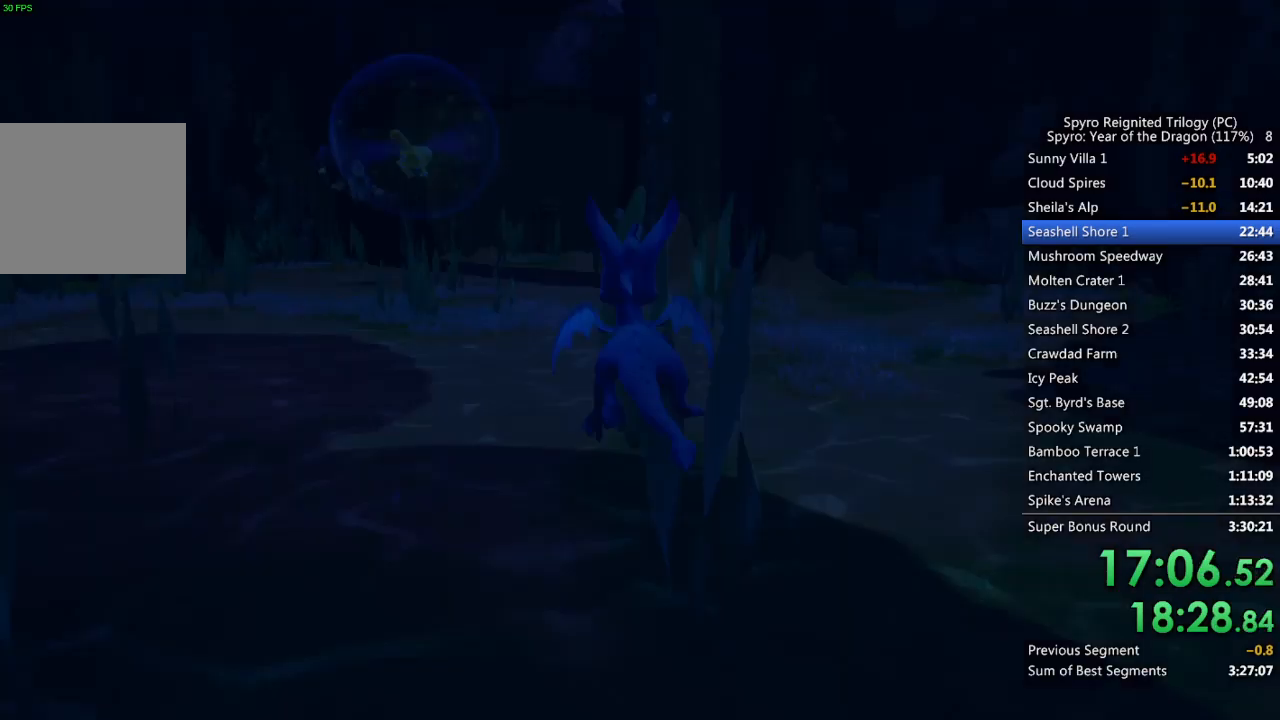
Gameplay with a controller (PlayStation layout); each line is a JSON object with the inputs held at the frame after it. "events" lists button and stick changes between this image and that frame as [ms after this image, input, new state], when the widget could be followed in between.
{"buttons": [], "left_stick": "down-left", "right_stick": "center", "events": [[400, "left_stick", "down-left"]]}
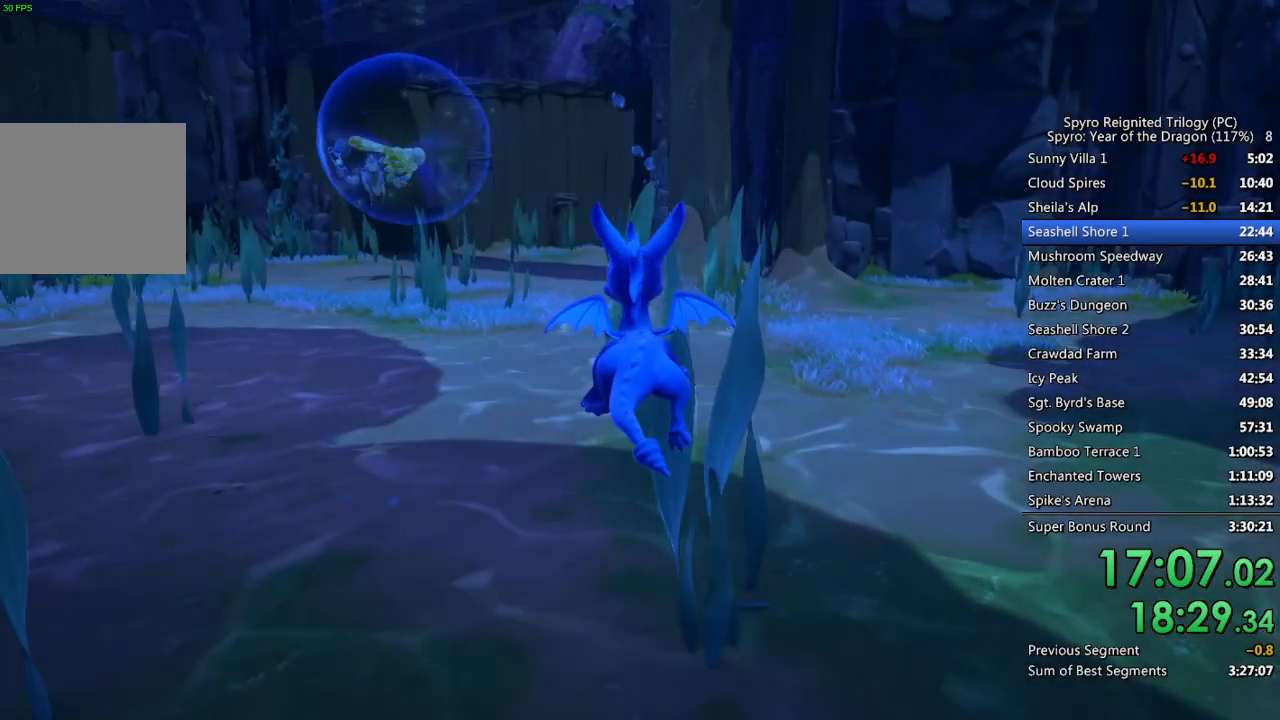
{"buttons": ["SQUARE"], "left_stick": "center", "right_stick": "center", "events": [[183, "SQUARE", "down"], [200, "left_stick", "center"], [267, "left_stick", "right"], [367, "left_stick", "center"]]}
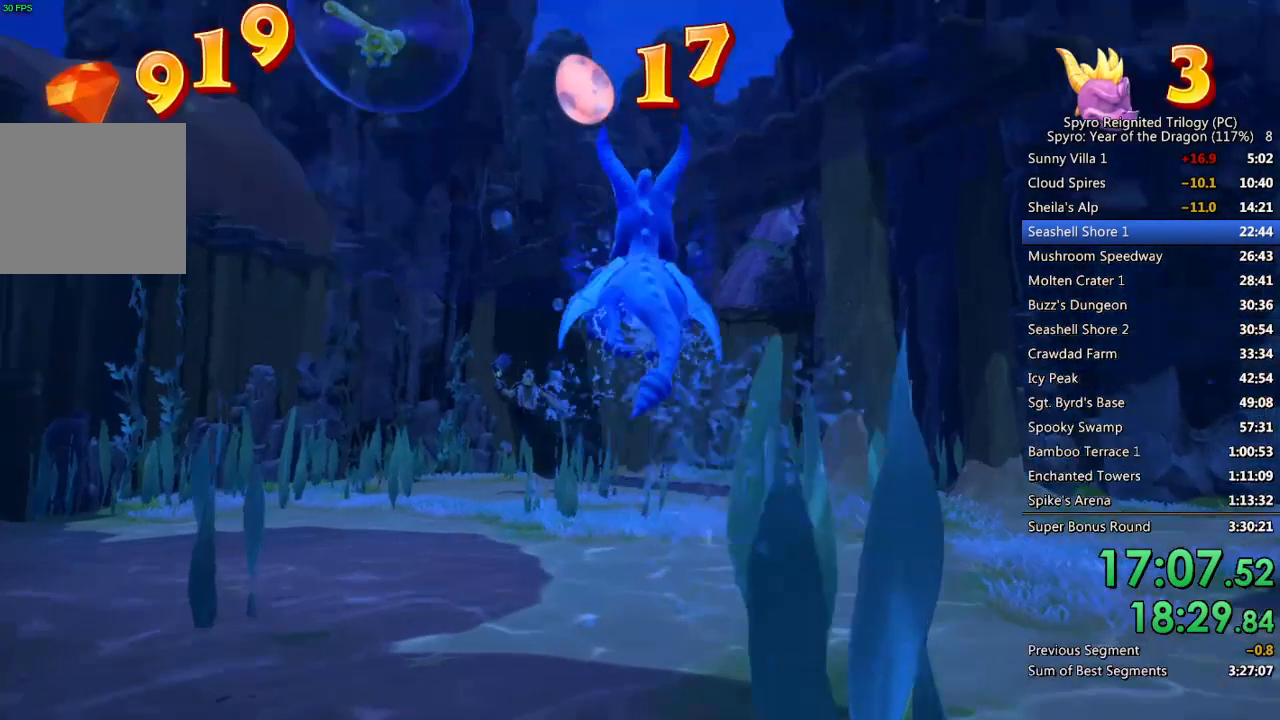
{"buttons": [], "left_stick": "down-right", "right_stick": "down-right", "events": [[117, "left_stick", "right"], [133, "SQUARE", "up"], [400, "right_stick", "down-right"], [500, "left_stick", "down-right"]]}
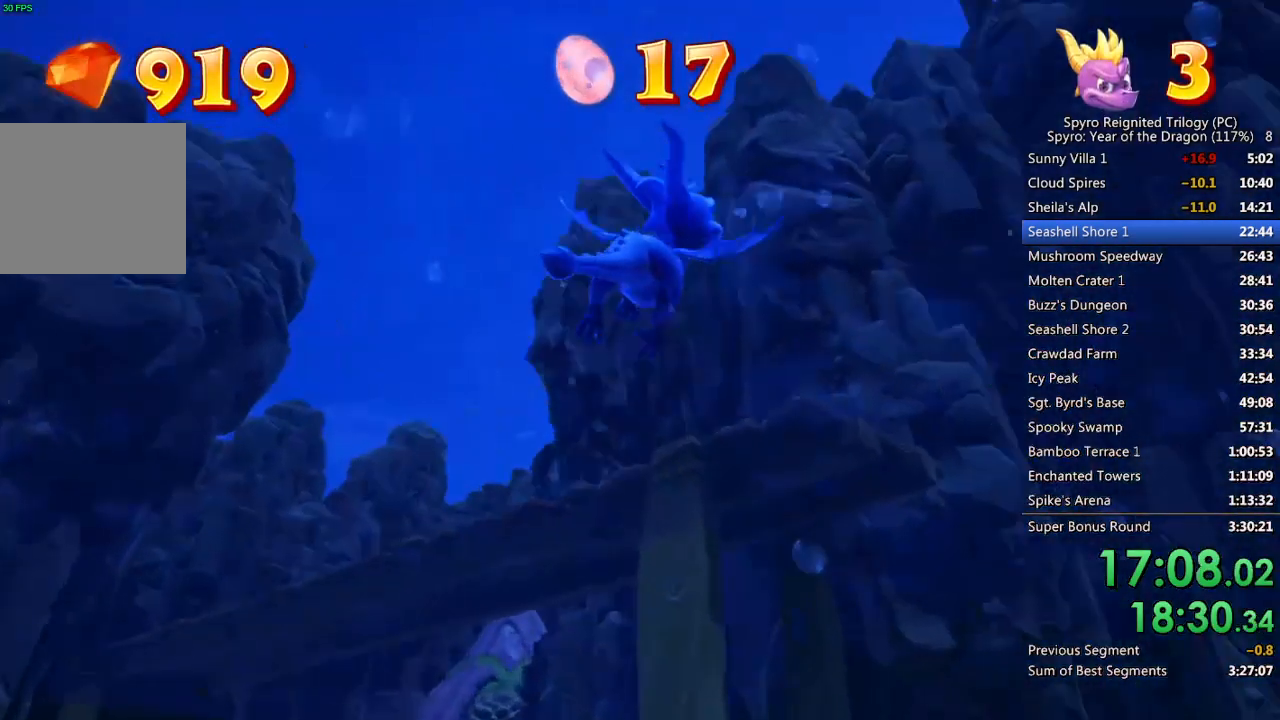
{"buttons": ["SQUARE"], "left_stick": "right", "right_stick": "center", "events": [[50, "right_stick", "right"], [183, "SQUARE", "down"], [217, "right_stick", "center"], [233, "left_stick", "right"]]}
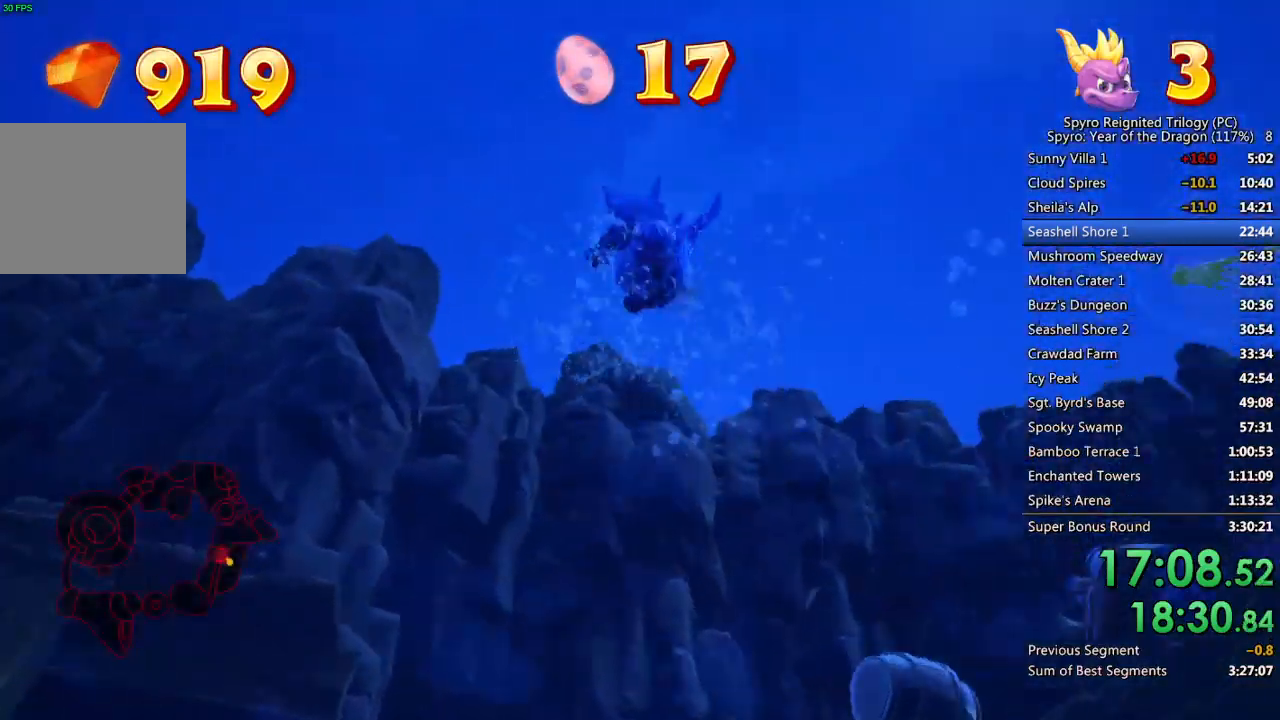
{"buttons": [], "left_stick": "right", "right_stick": "center", "events": [[83, "right_stick", "right"], [467, "right_stick", "center"], [483, "SQUARE", "up"]]}
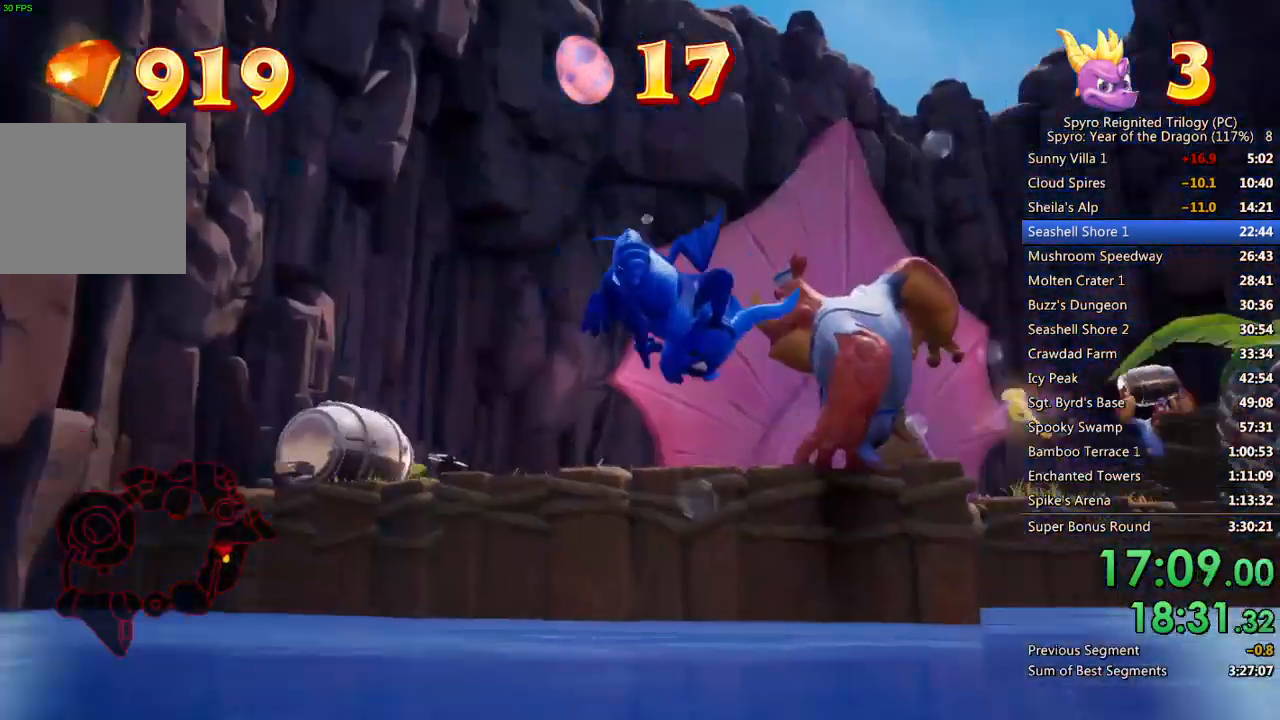
{"buttons": [], "left_stick": "up", "right_stick": "left", "events": [[17, "left_stick", "up-right"], [50, "CROSS", "down"], [183, "CROSS", "up"], [417, "left_stick", "up"], [417, "right_stick", "left"]]}
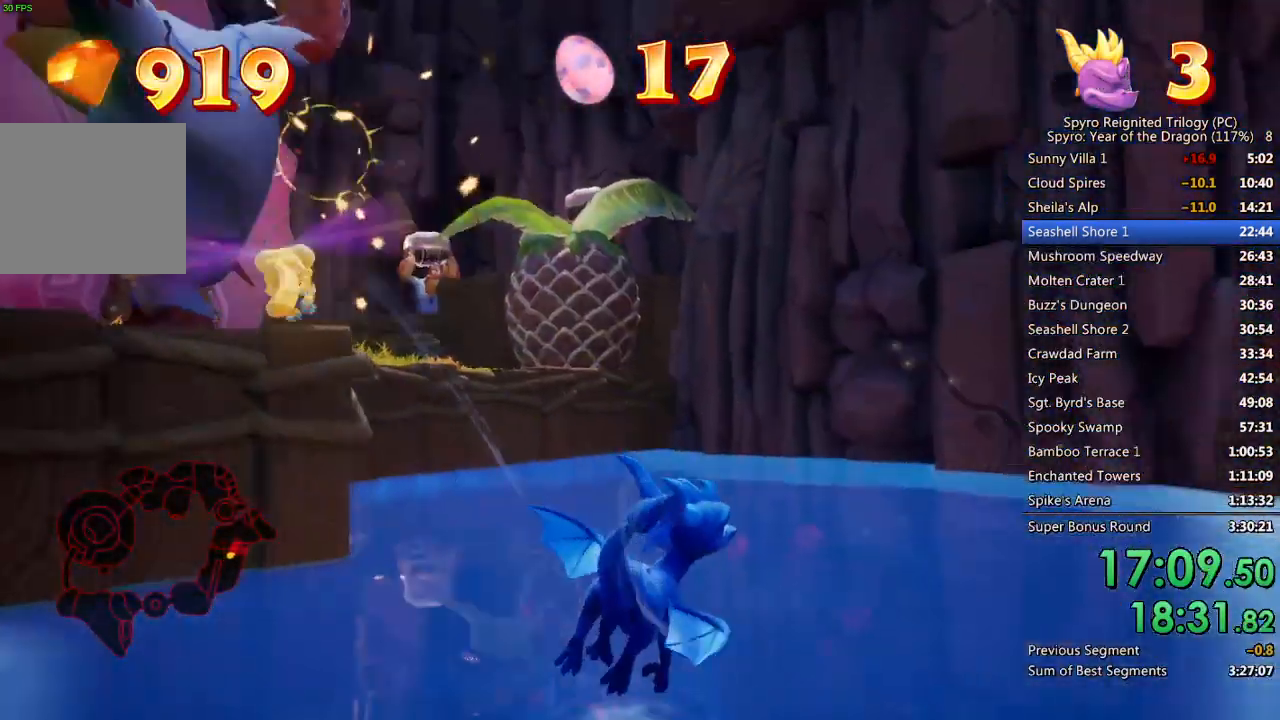
{"buttons": ["CROSS"], "left_stick": "up", "right_stick": "center", "events": [[67, "right_stick", "center"], [267, "CROSS", "down"]]}
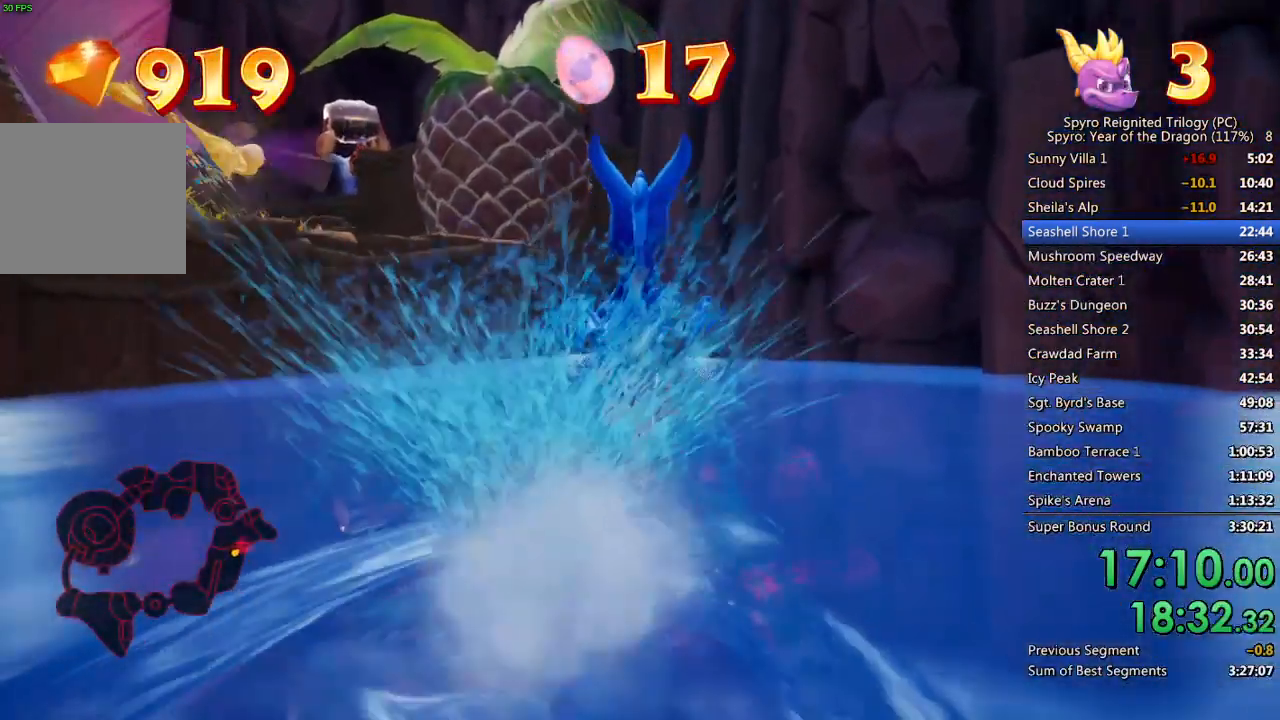
{"buttons": [], "left_stick": "up-right", "right_stick": "left", "events": [[117, "CROSS", "up"], [150, "right_stick", "left"], [167, "CROSS", "down"], [300, "CROSS", "up"], [433, "left_stick", "up-right"]]}
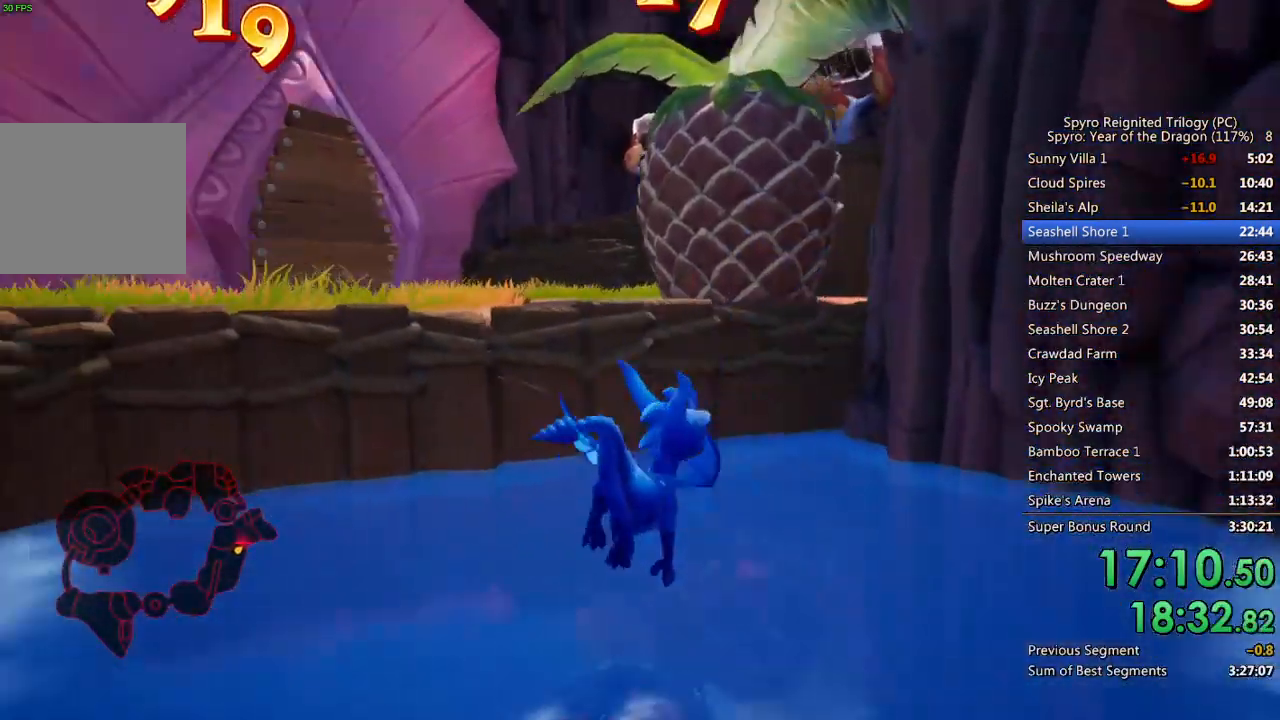
{"buttons": [], "left_stick": "up-left", "right_stick": "center", "events": [[83, "left_stick", "up"], [433, "left_stick", "up-left"], [433, "right_stick", "center"]]}
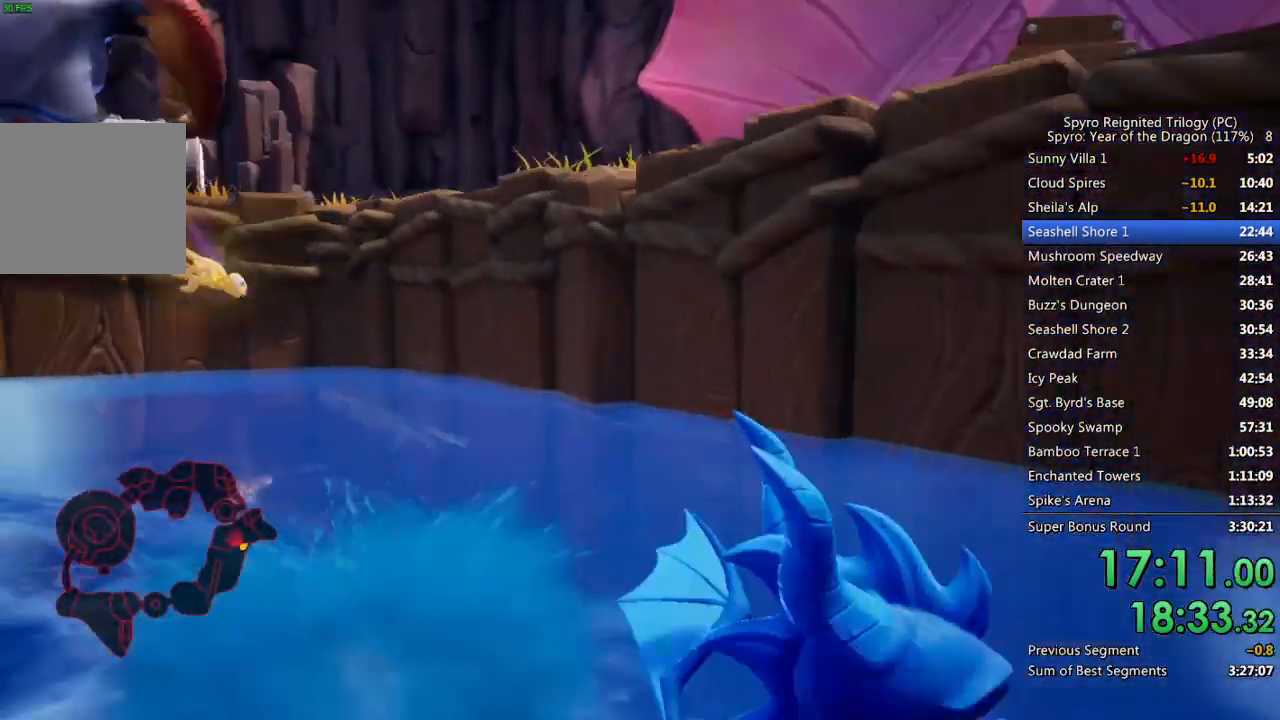
{"buttons": ["CROSS"], "left_stick": "center", "right_stick": "center", "events": [[83, "CROSS", "down"], [217, "left_stick", "center"]]}
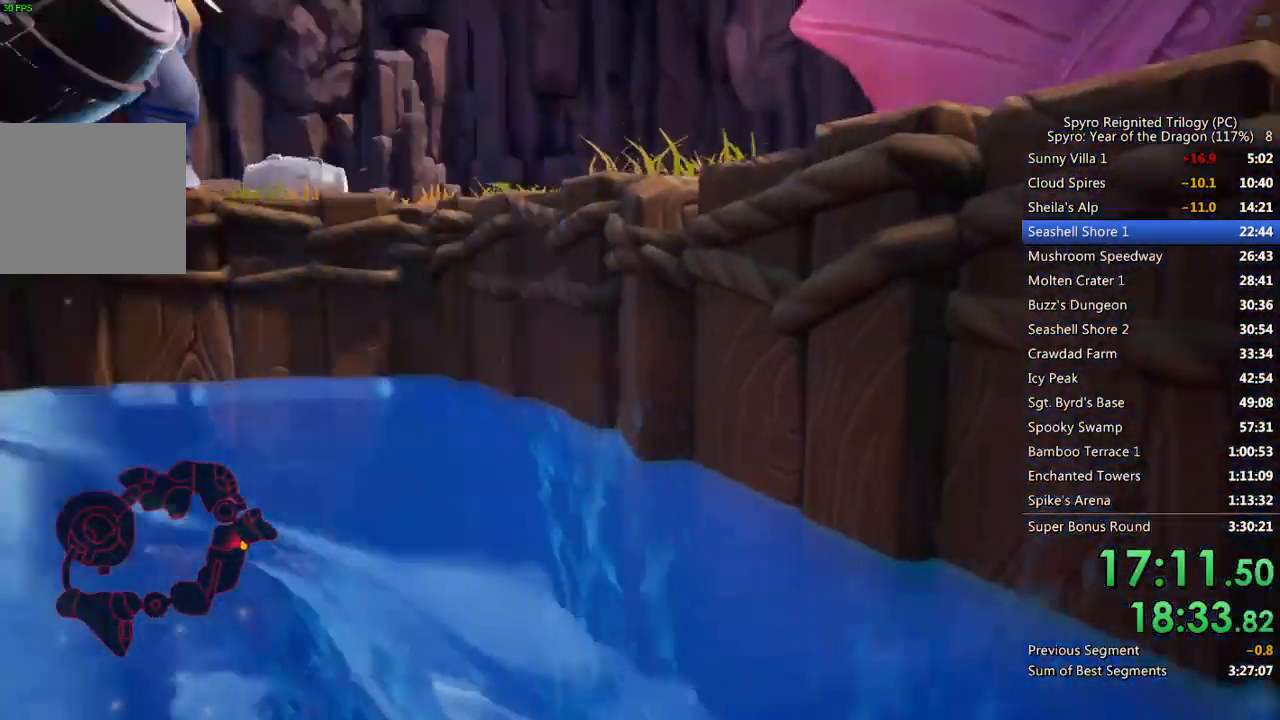
{"buttons": [], "left_stick": "up", "right_stick": "center", "events": [[117, "CROSS", "up"], [150, "left_stick", "up-left"], [167, "CROSS", "down"], [267, "CROSS", "up"], [267, "left_stick", "up-right"], [383, "left_stick", "up"]]}
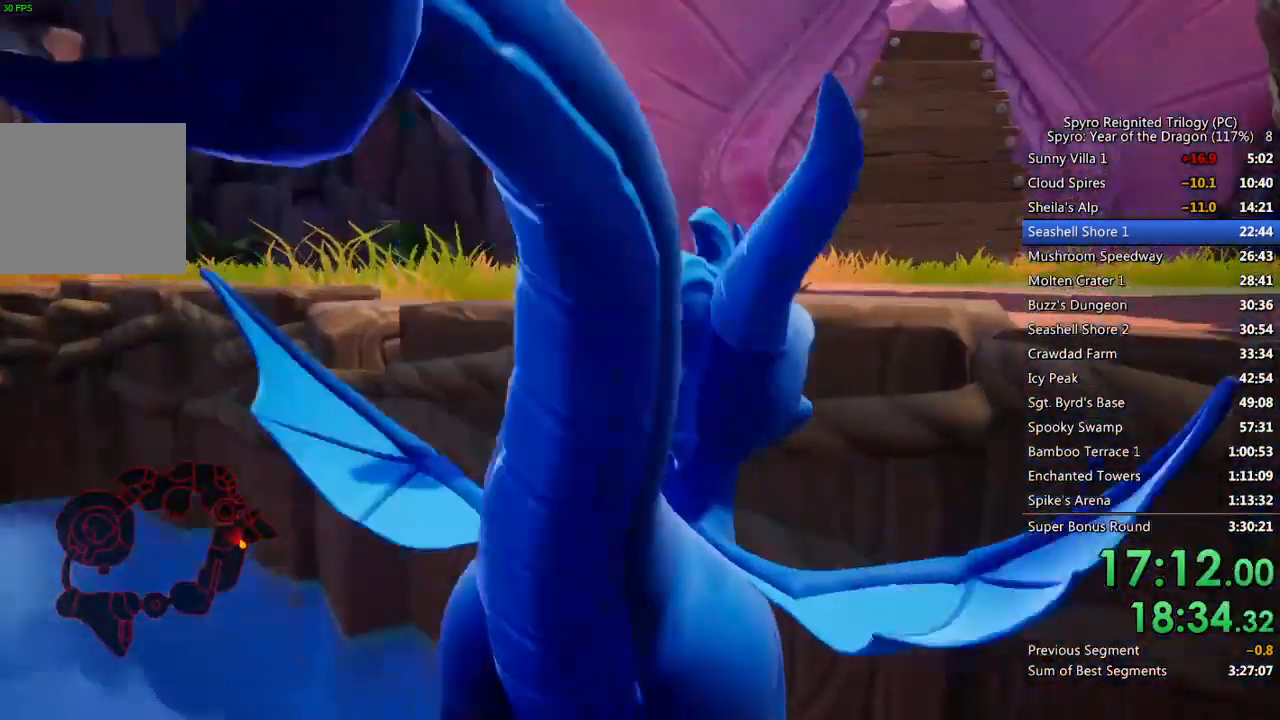
{"buttons": [], "left_stick": "up-right", "right_stick": "left", "events": [[133, "TRIANGLE", "down"], [200, "left_stick", "up-right"], [333, "TRIANGLE", "up"], [500, "right_stick", "left"]]}
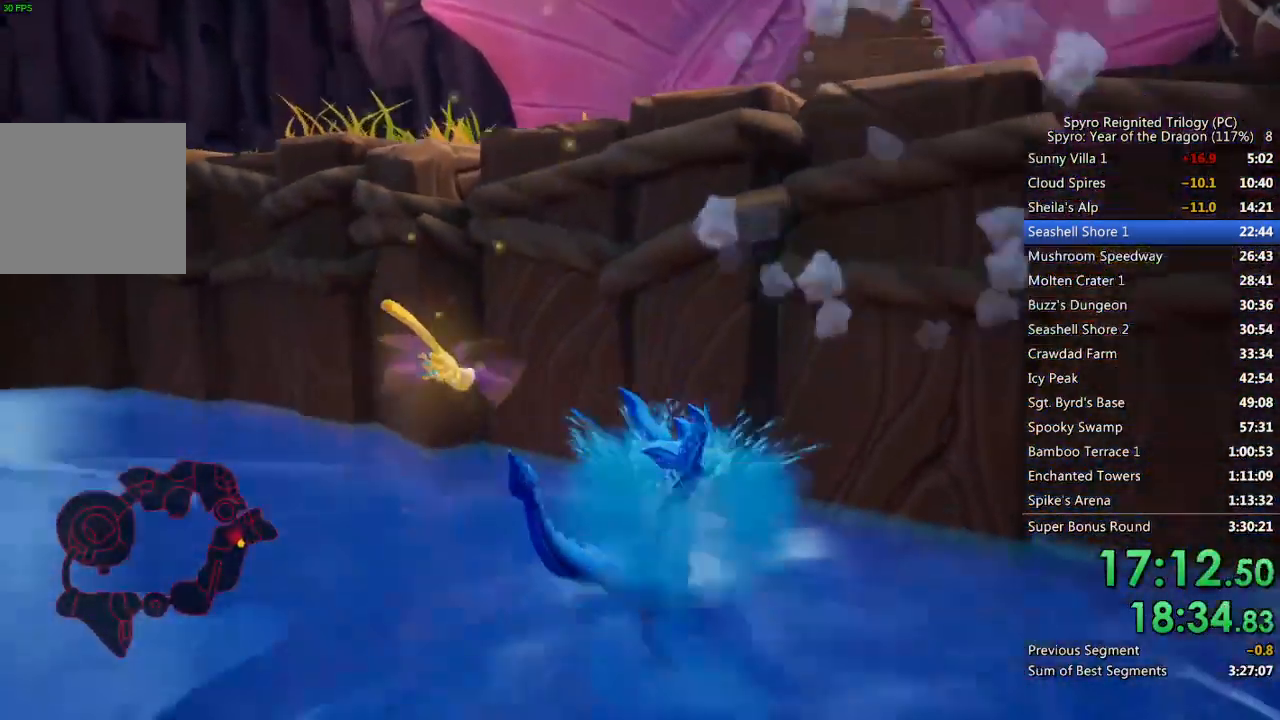
{"buttons": ["CROSS"], "left_stick": "center", "right_stick": "center", "events": [[17, "left_stick", "center"], [100, "left_stick", "up-left"], [150, "right_stick", "center"], [217, "CROSS", "down"], [233, "left_stick", "center"]]}
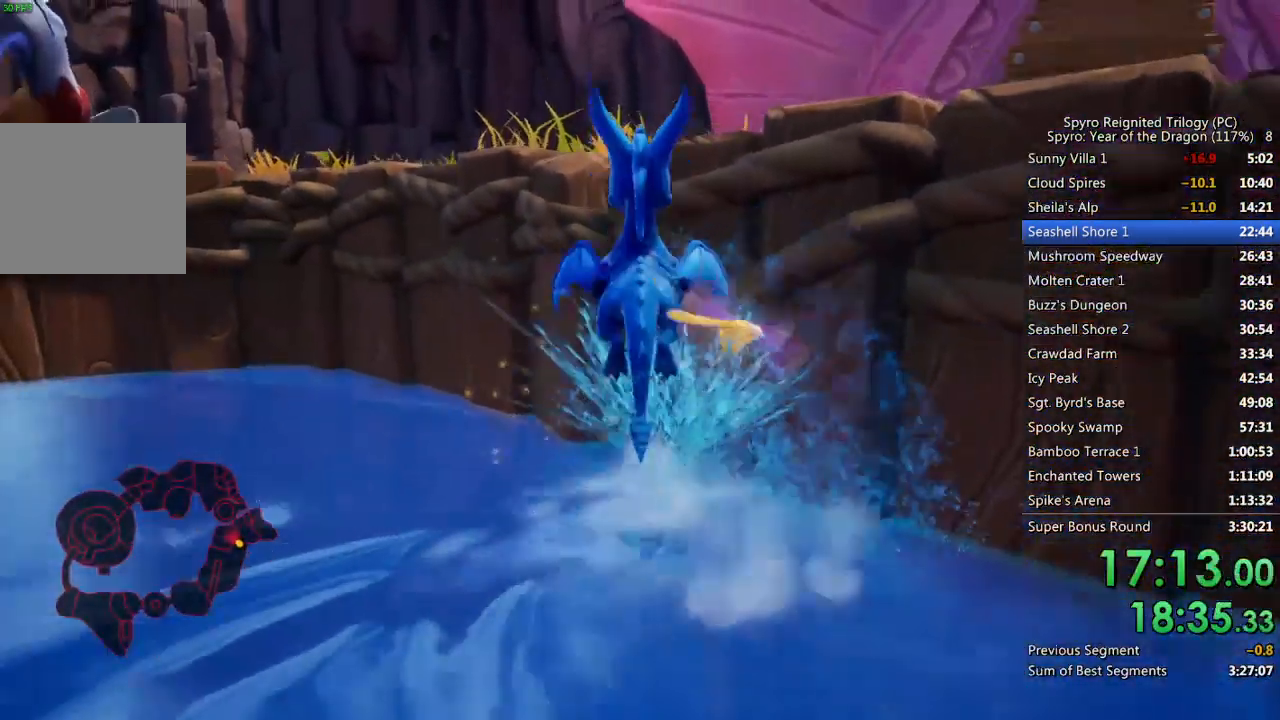
{"buttons": [], "left_stick": "up", "right_stick": "center", "events": [[250, "CROSS", "up"], [300, "CROSS", "down"], [333, "left_stick", "up-right"], [400, "CROSS", "up"], [450, "left_stick", "up"]]}
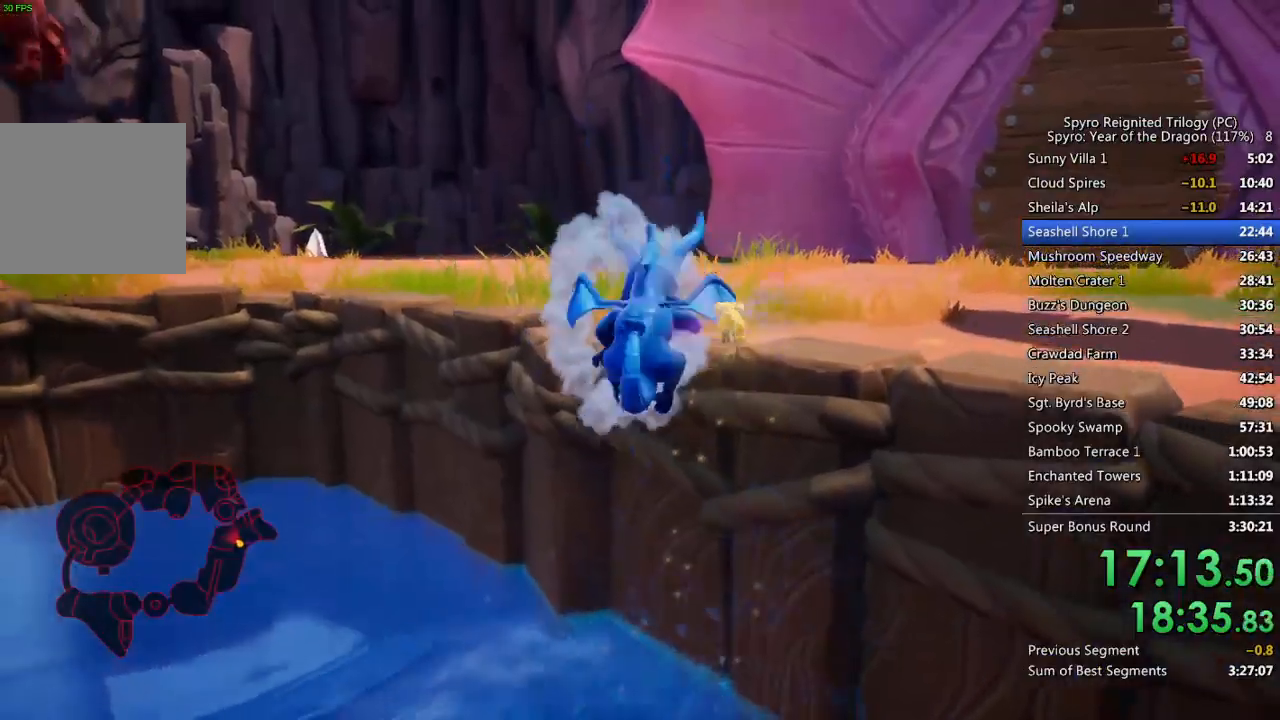
{"buttons": ["CROSS"], "left_stick": "center", "right_stick": "center", "events": [[217, "left_stick", "center"], [283, "right_stick", "up-left"], [383, "left_stick", "left"], [400, "right_stick", "center"], [483, "CROSS", "down"], [500, "left_stick", "center"]]}
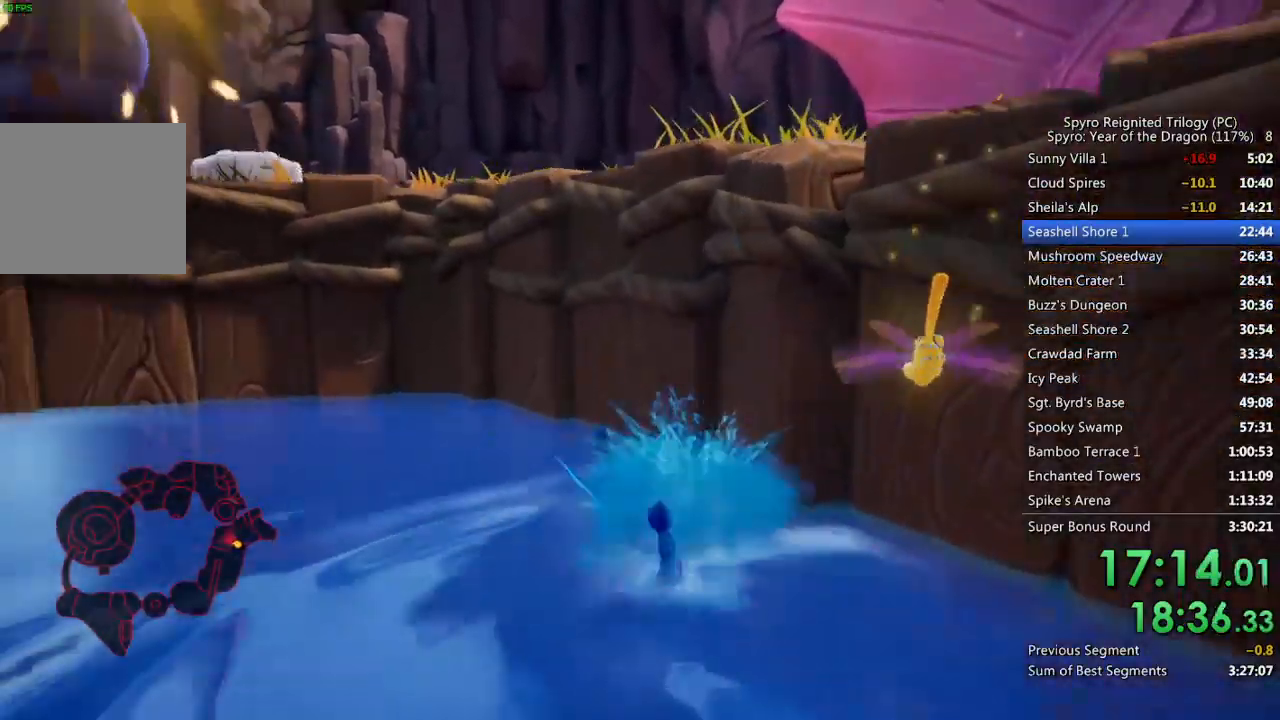
{"buttons": ["CROSS"], "left_stick": "center", "right_stick": "center", "events": []}
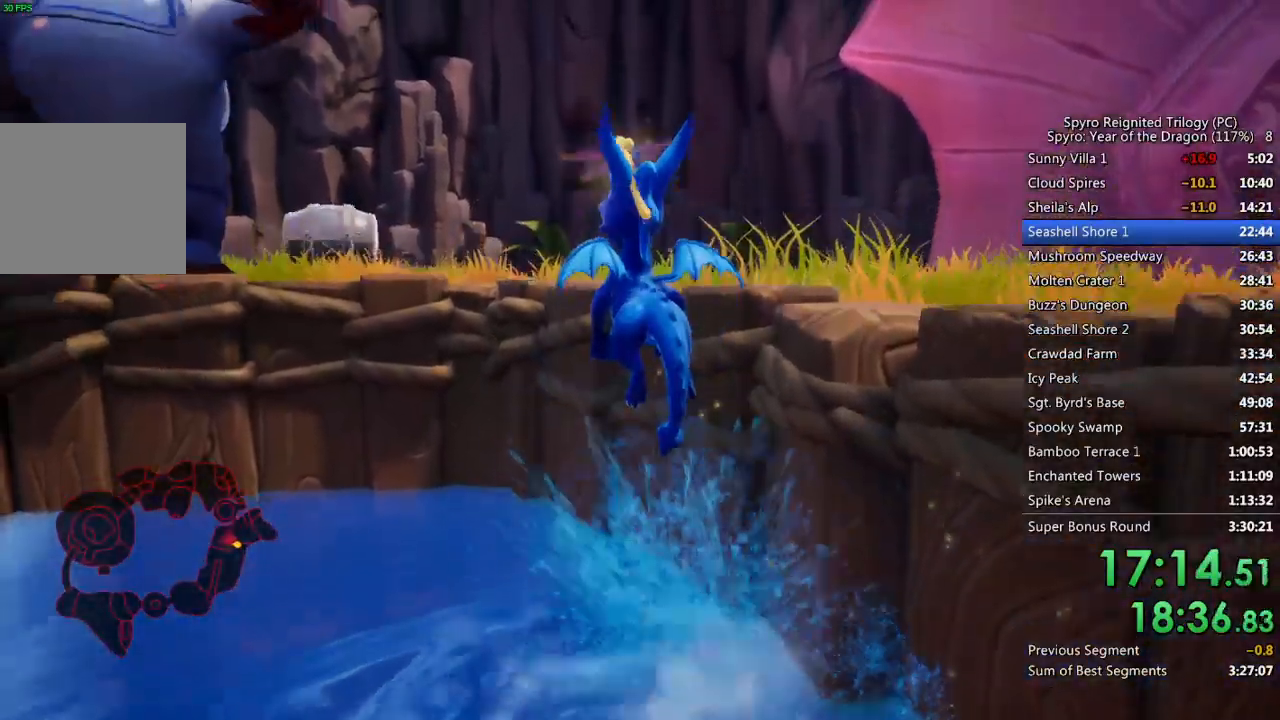
{"buttons": ["TRIANGLE"], "left_stick": "center", "right_stick": "center", "events": [[17, "CROSS", "up"], [50, "CROSS", "down"], [117, "left_stick", "left"], [183, "CROSS", "up"], [217, "left_stick", "up"], [267, "left_stick", "up-right"], [367, "left_stick", "center"], [500, "TRIANGLE", "down"]]}
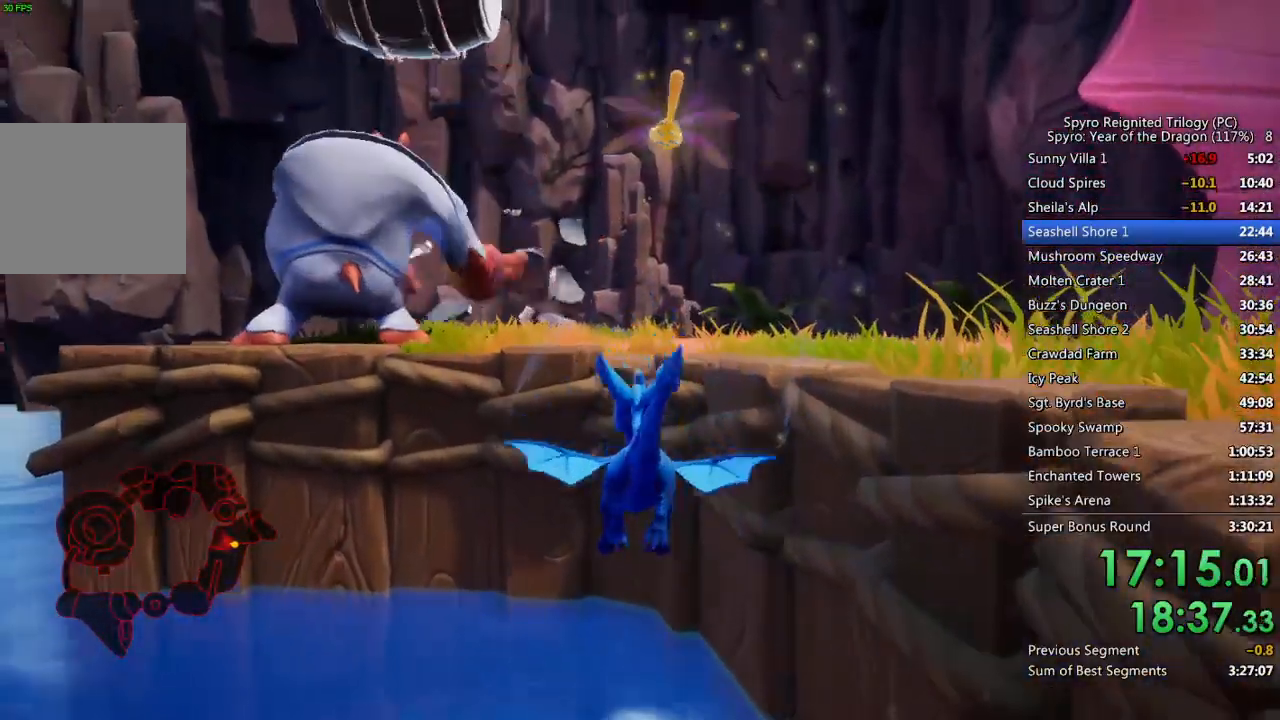
{"buttons": ["SQUARE"], "left_stick": "up-right", "right_stick": "center", "events": [[50, "left_stick", "down-right"], [117, "left_stick", "right"], [183, "TRIANGLE", "up"], [250, "right_stick", "down-right"], [267, "left_stick", "up-right"], [317, "right_stick", "right"], [467, "right_stick", "center"], [500, "SQUARE", "down"]]}
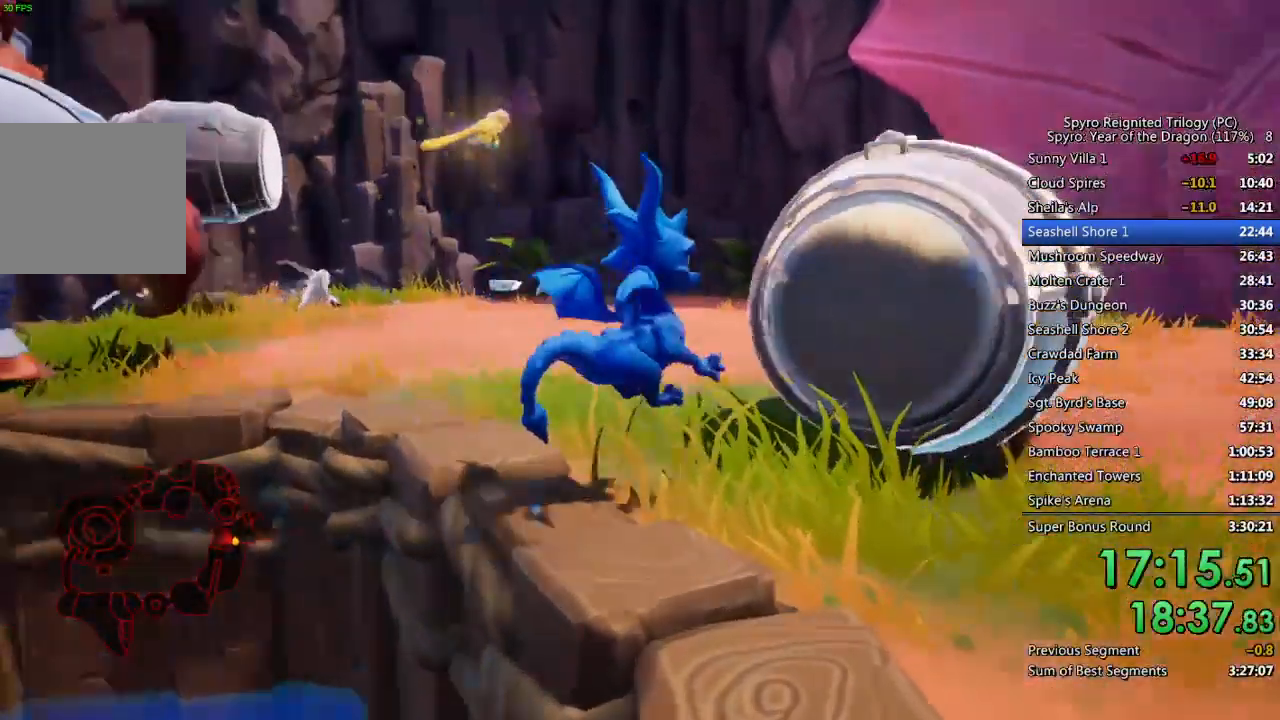
{"buttons": [], "left_stick": "up-right", "right_stick": "center", "events": [[467, "SQUARE", "up"]]}
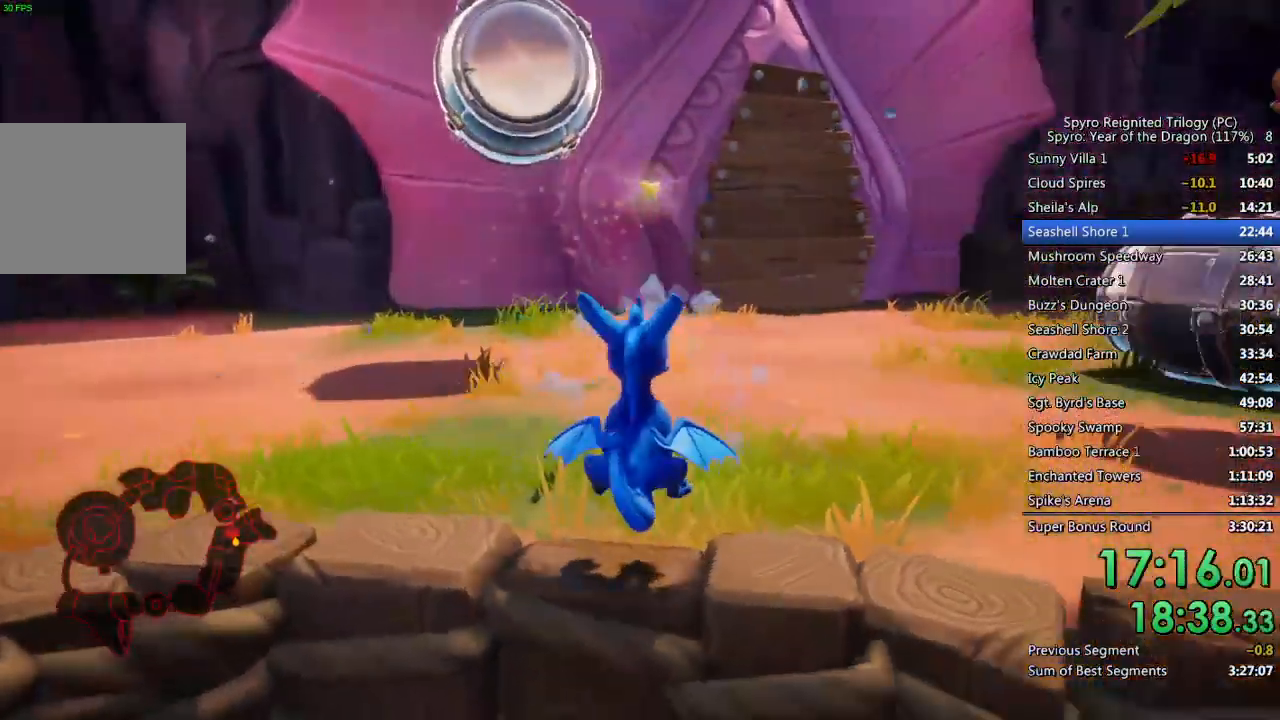
{"buttons": ["CROSS"], "left_stick": "up", "right_stick": "center", "events": [[17, "left_stick", "up"], [300, "CROSS", "down"]]}
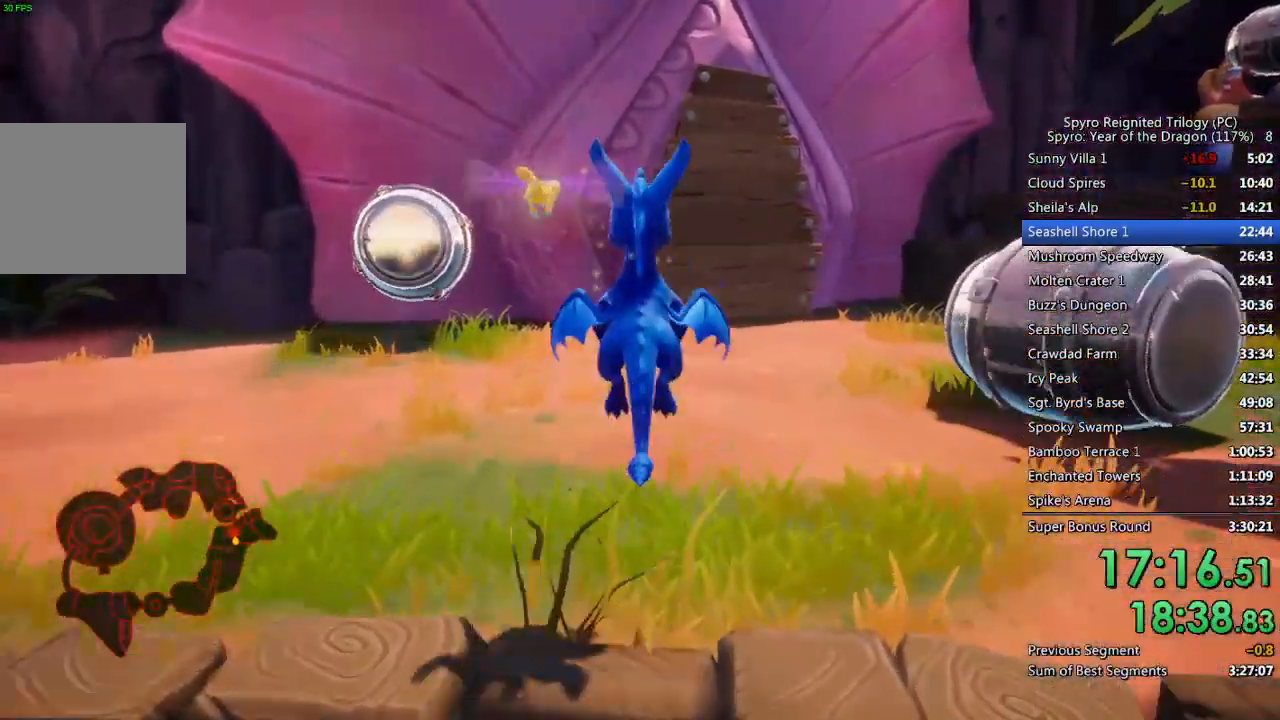
{"buttons": [], "left_stick": "up", "right_stick": "center", "events": [[267, "CROSS", "up"], [300, "CROSS", "down"], [400, "CROSS", "up"]]}
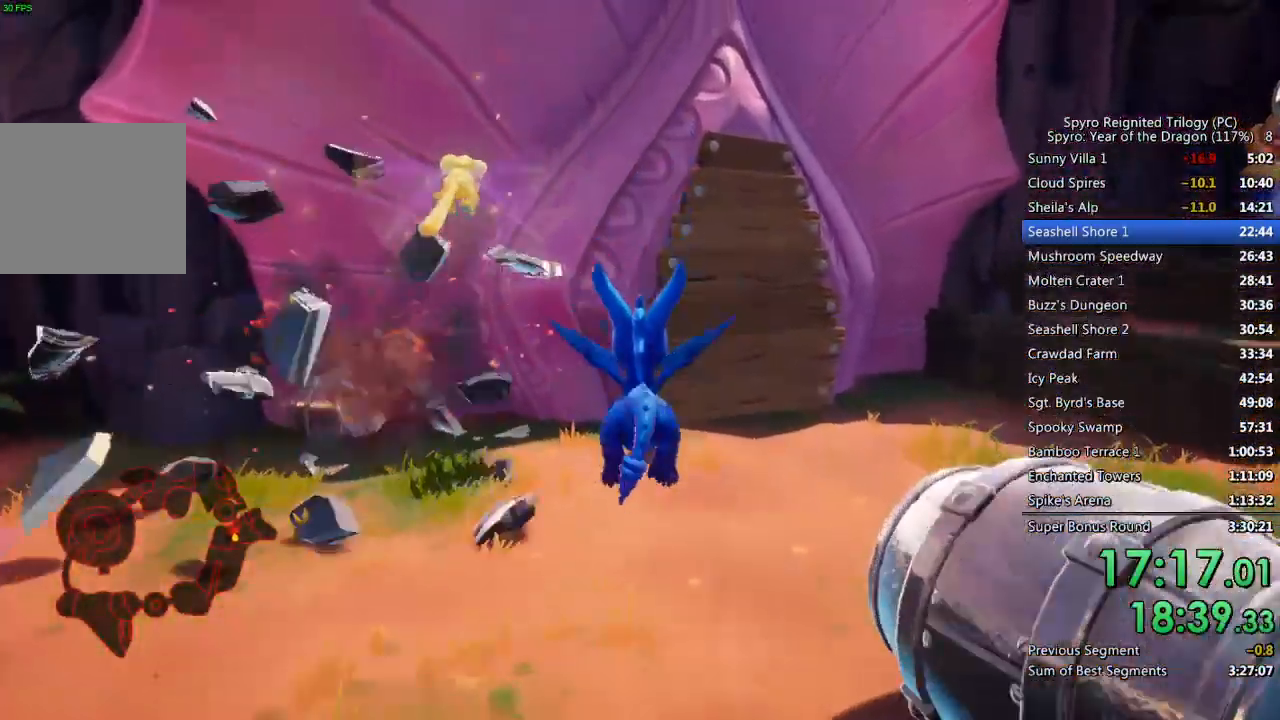
{"buttons": ["SQUARE"], "left_stick": "center", "right_stick": "center", "events": [[67, "SQUARE", "down"], [117, "left_stick", "up-right"], [317, "left_stick", "center"]]}
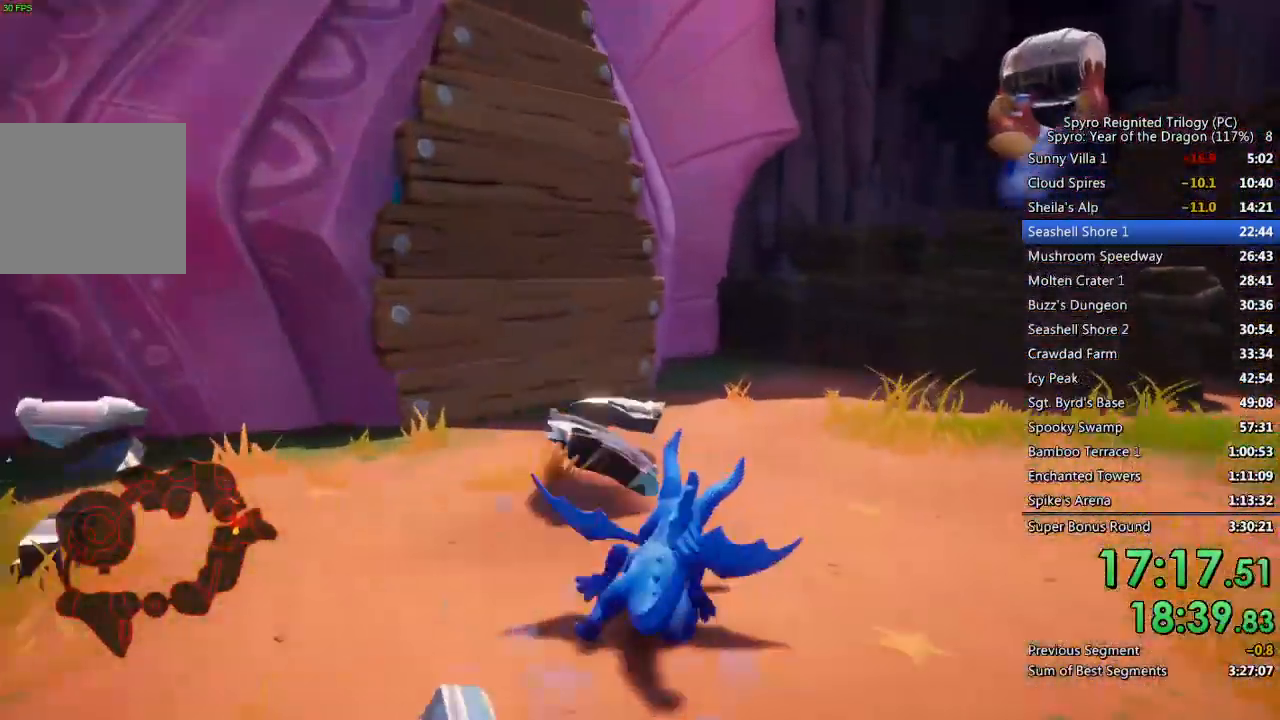
{"buttons": ["SQUARE"], "left_stick": "up-left", "right_stick": "center", "events": [[33, "left_stick", "up-left"]]}
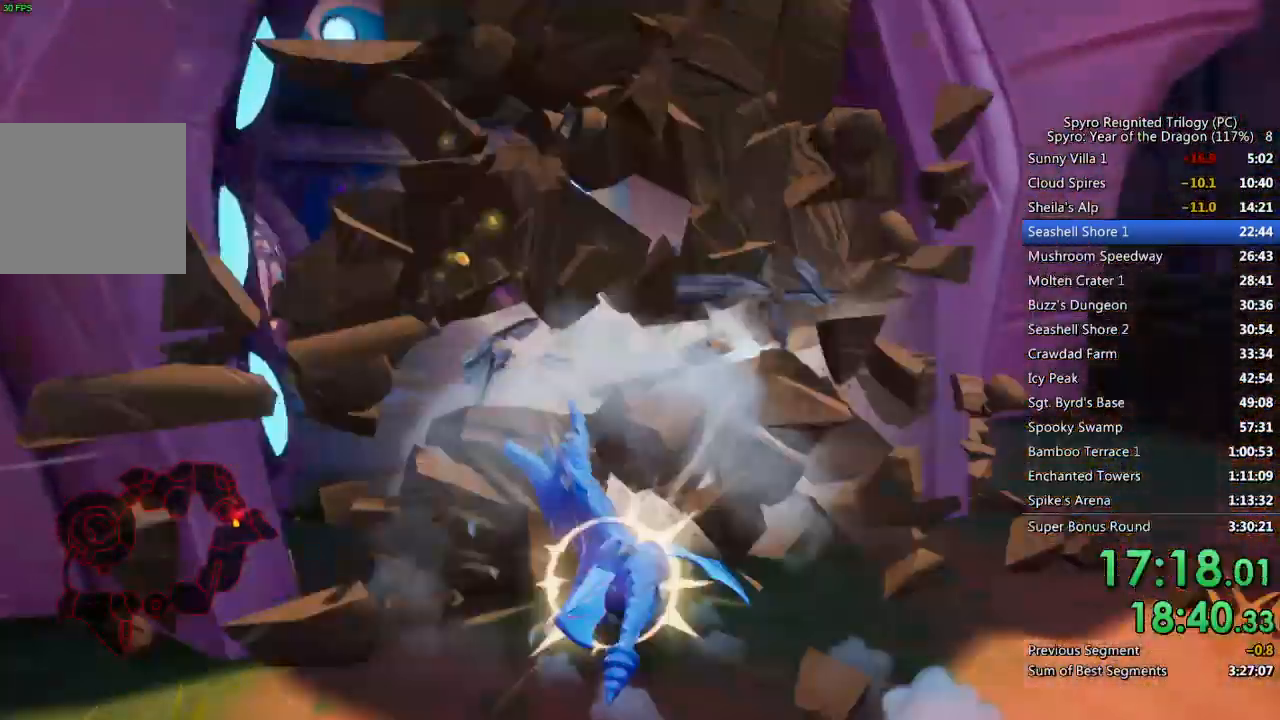
{"buttons": ["SQUARE"], "left_stick": "up-right", "right_stick": "center", "events": [[350, "left_stick", "center"], [433, "left_stick", "up-right"]]}
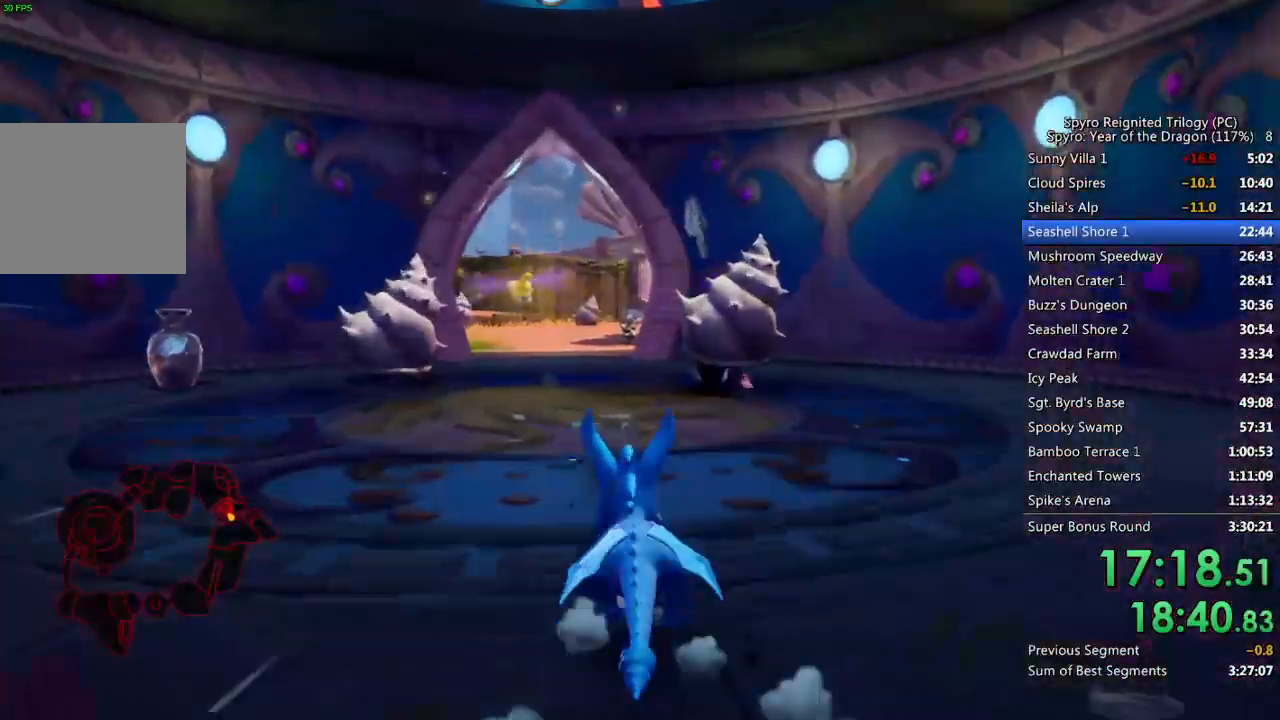
{"buttons": ["SQUARE"], "left_stick": "up", "right_stick": "center", "events": [[133, "left_stick", "center"], [217, "left_stick", "up-right"], [333, "left_stick", "up"]]}
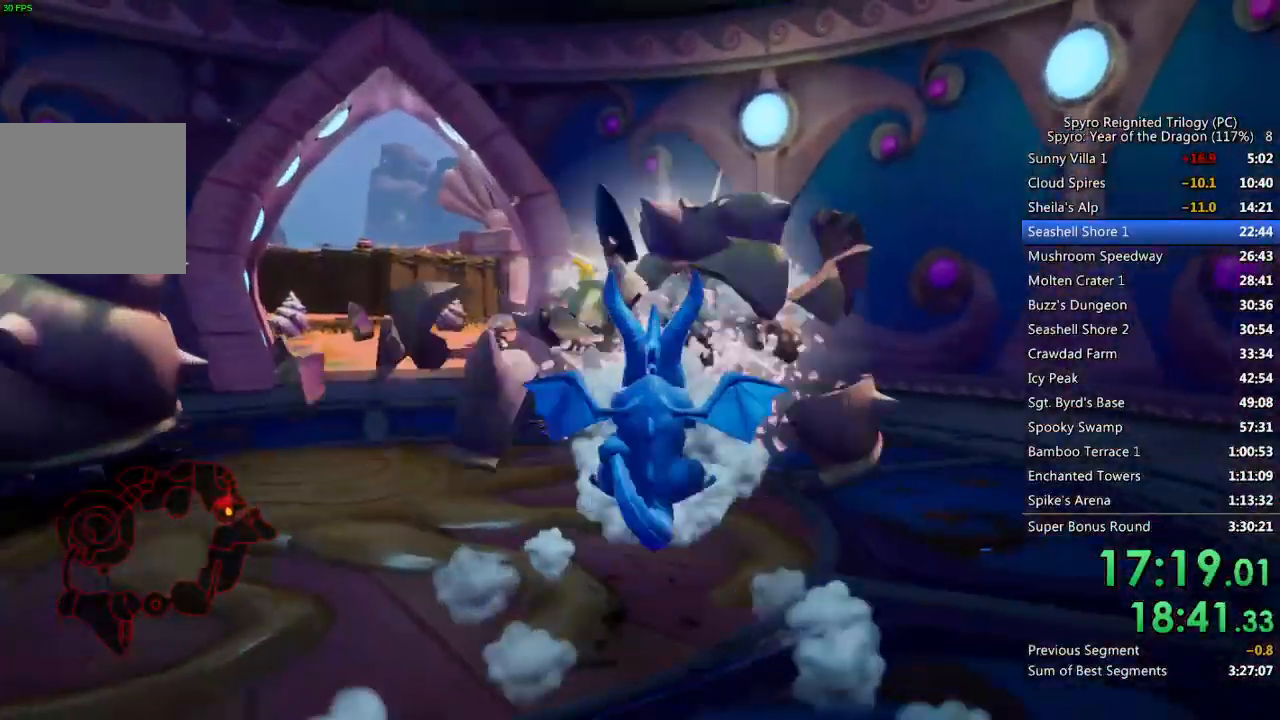
{"buttons": [], "left_stick": "up", "right_stick": "center", "events": [[150, "SQUARE", "up"]]}
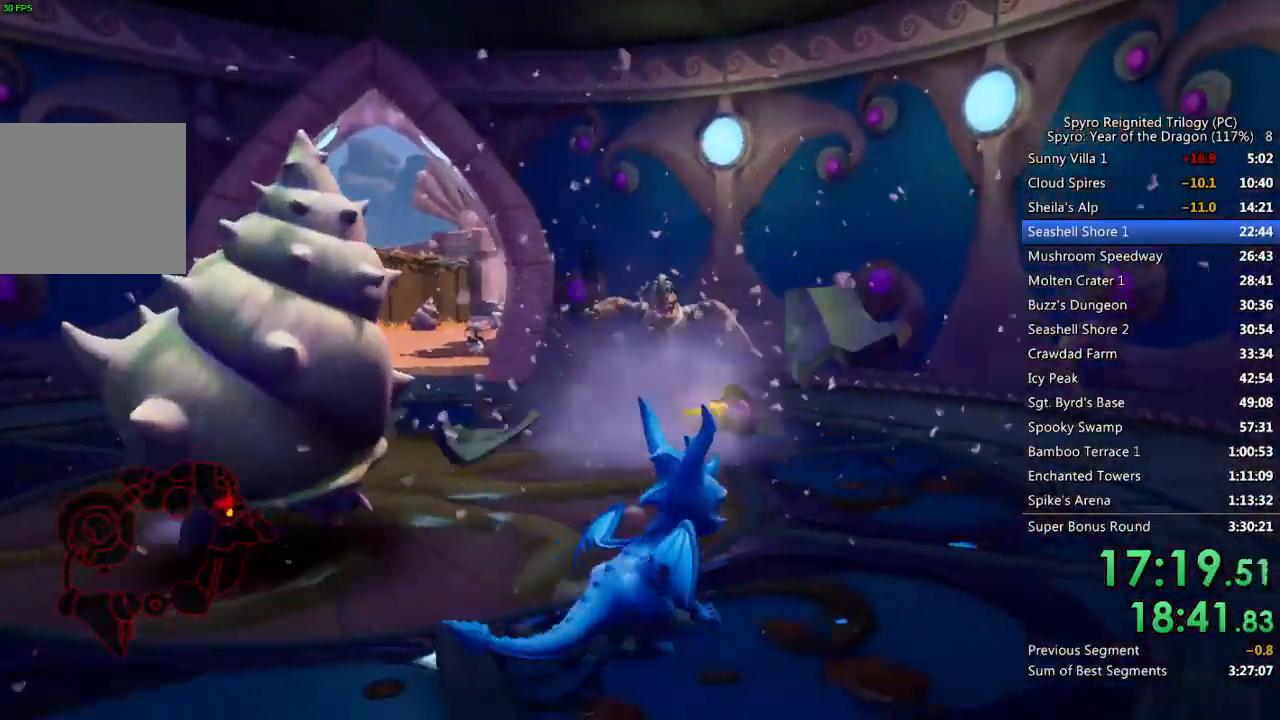
{"buttons": [], "left_stick": "up", "right_stick": "left", "events": [[167, "CIRCLE", "down"], [333, "right_stick", "left"], [350, "CIRCLE", "up"]]}
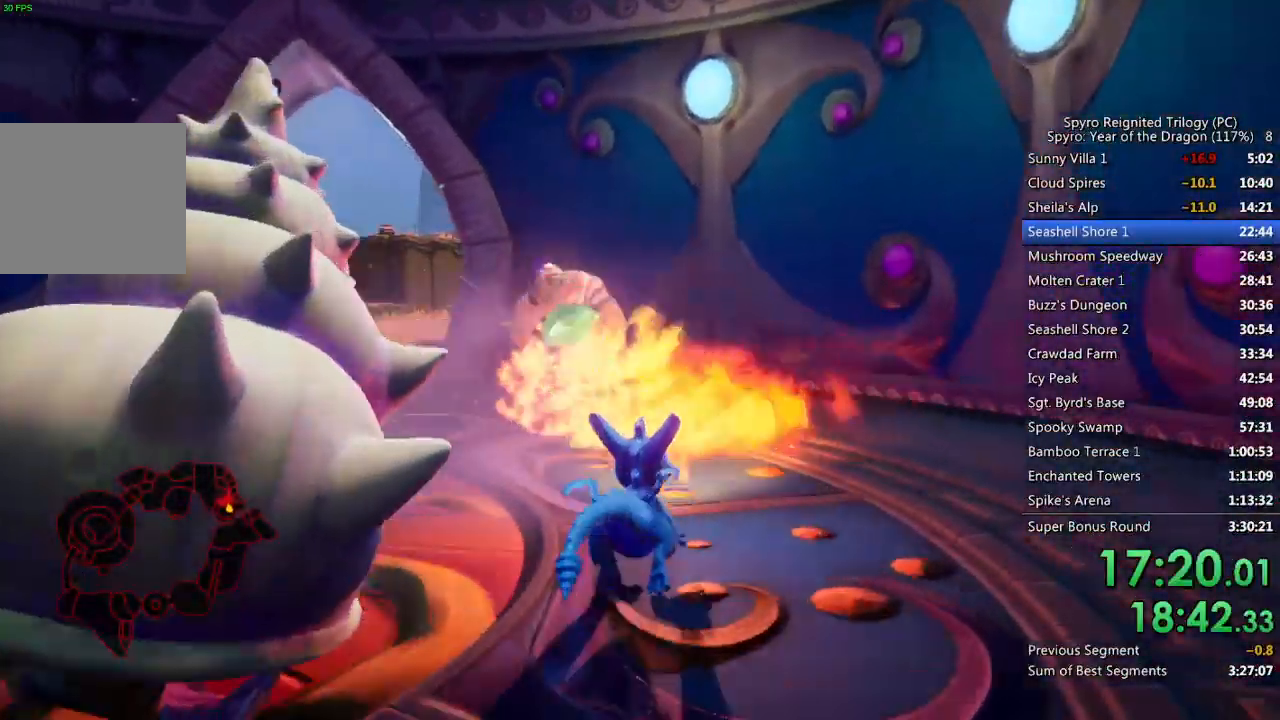
{"buttons": [], "left_stick": "up", "right_stick": "left", "events": [[117, "left_stick", "up-right"], [367, "left_stick", "up"]]}
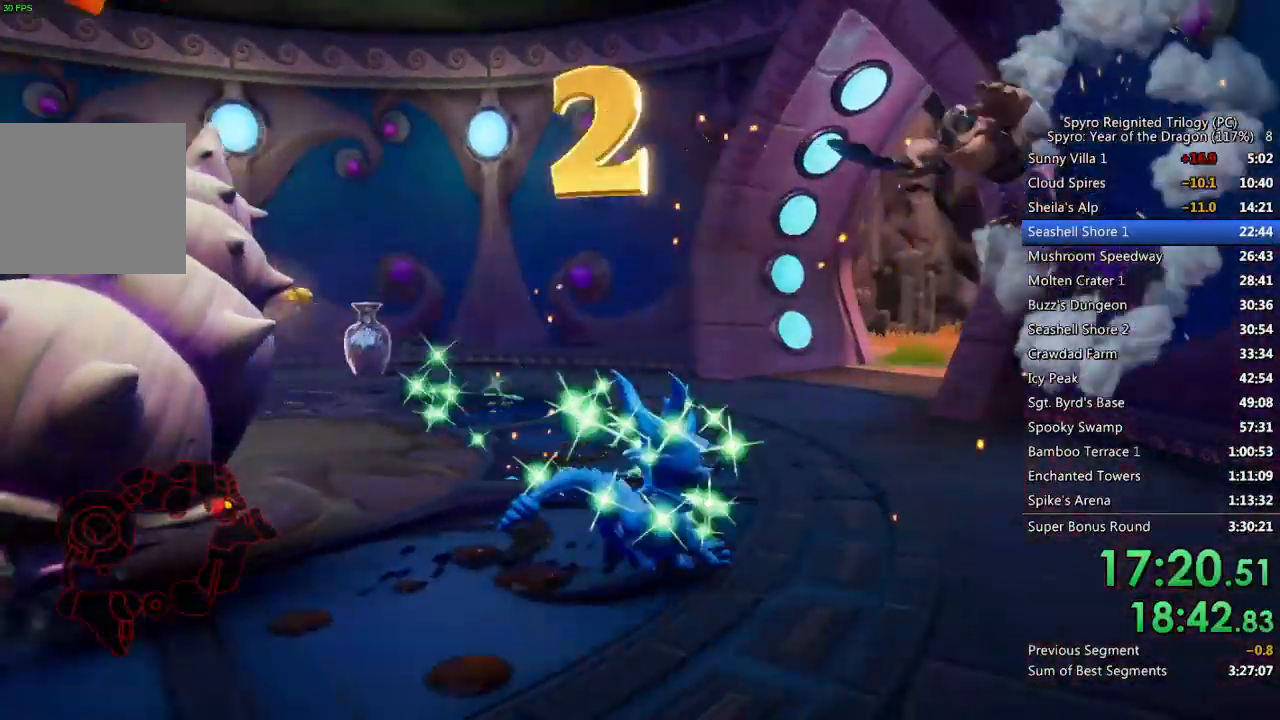
{"buttons": [], "left_stick": "center", "right_stick": "center", "events": [[67, "left_stick", "center"], [67, "right_stick", "center"], [133, "left_stick", "left"], [233, "left_stick", "up-left"], [267, "SQUARE", "down"], [467, "SQUARE", "up"], [483, "left_stick", "center"]]}